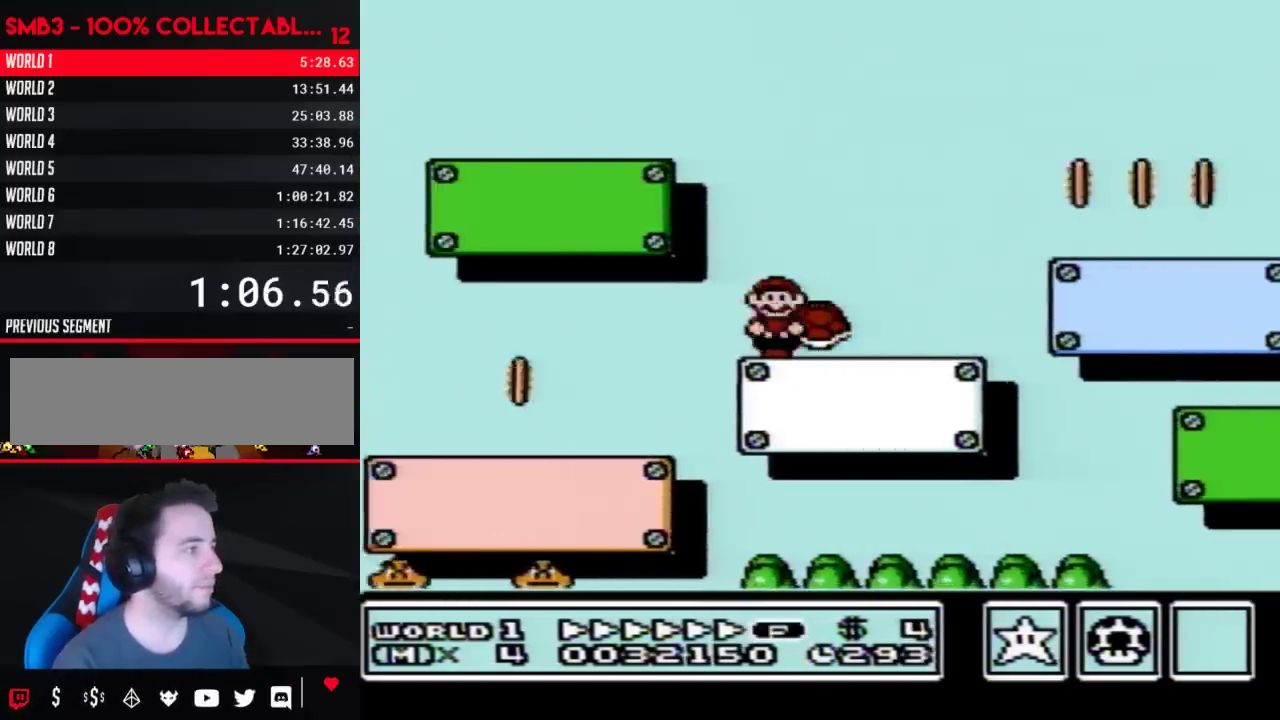
Gameplay with a controller (Nintendo layout); each line is a JSON object with the inputs held at the frame after it. "events" lists button and stick changes between this image and that frame as [ms after this image, input, new state], when the widget could be followed in between. Not read: L3 R3.
{"buttons": ["B", "DPAD_DOWN"], "events": [[233, "DPAD_RIGHT", "up"], [267, "DPAD_LEFT", "down"], [333, "DPAD_LEFT", "up"], [400, "DPAD_RIGHT", "down"], [467, "DPAD_RIGHT", "up"]]}
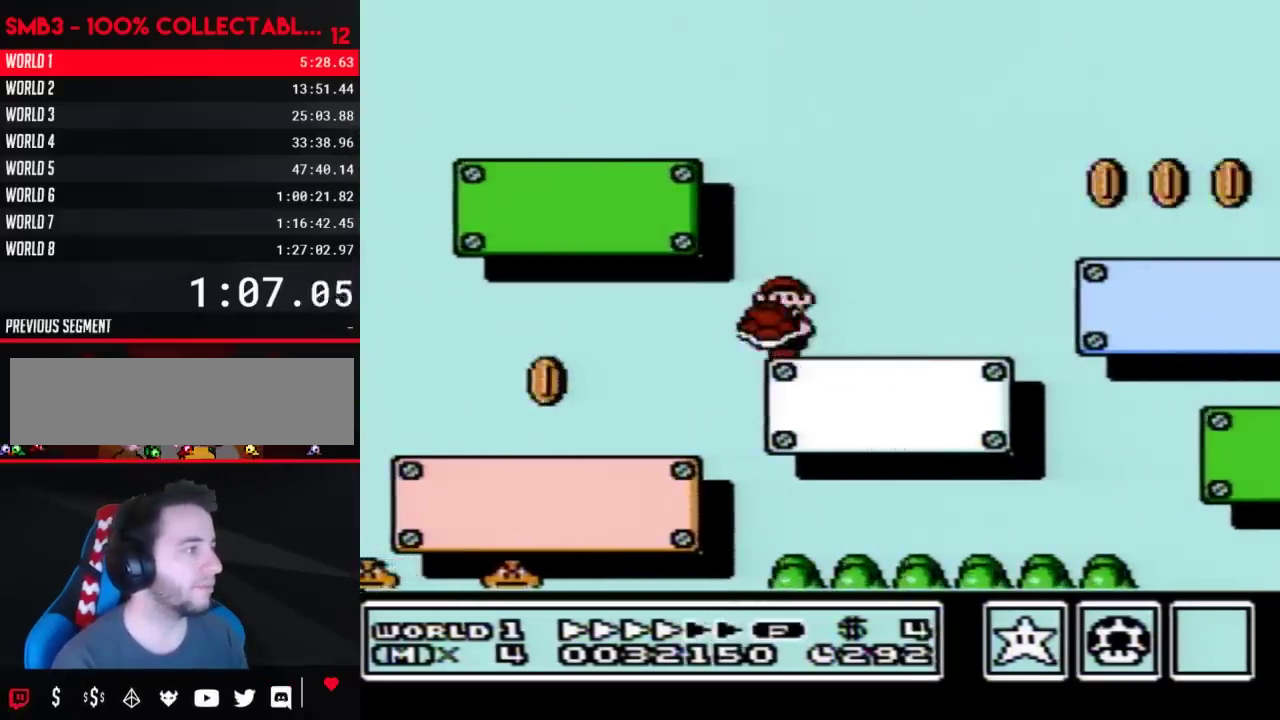
{"buttons": ["B", "DPAD_DOWN", "DPAD_LEFT"], "events": [[33, "DPAD_LEFT", "down"], [83, "DPAD_LEFT", "up"], [117, "DPAD_RIGHT", "down"], [183, "DPAD_RIGHT", "up"], [217, "DPAD_LEFT", "down"], [300, "DPAD_LEFT", "up"], [367, "DPAD_RIGHT", "down"], [433, "DPAD_RIGHT", "up"], [467, "DPAD_LEFT", "down"]]}
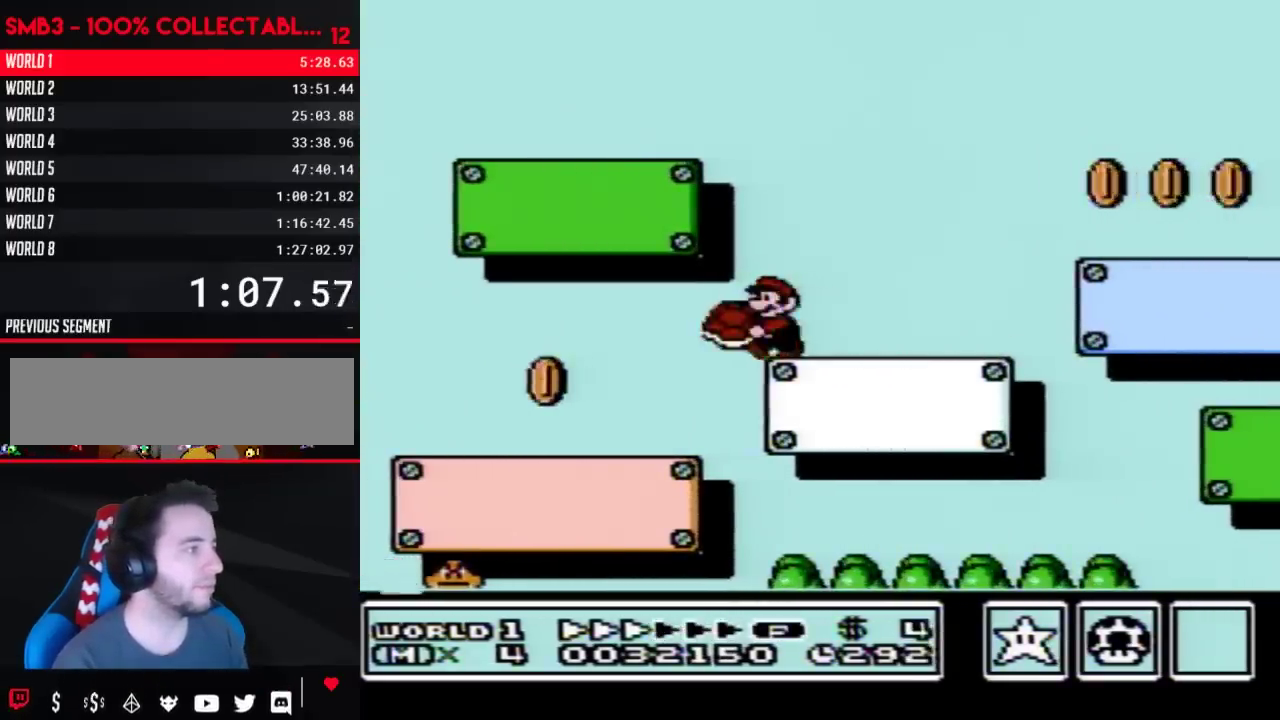
{"buttons": ["B", "DPAD_DOWN", "DPAD_LEFT"], "events": [[50, "DPAD_LEFT", "up"], [217, "DPAD_LEFT", "down"], [267, "DPAD_LEFT", "up"], [300, "DPAD_RIGHT", "down"], [400, "DPAD_RIGHT", "up"], [433, "DPAD_LEFT", "down"]]}
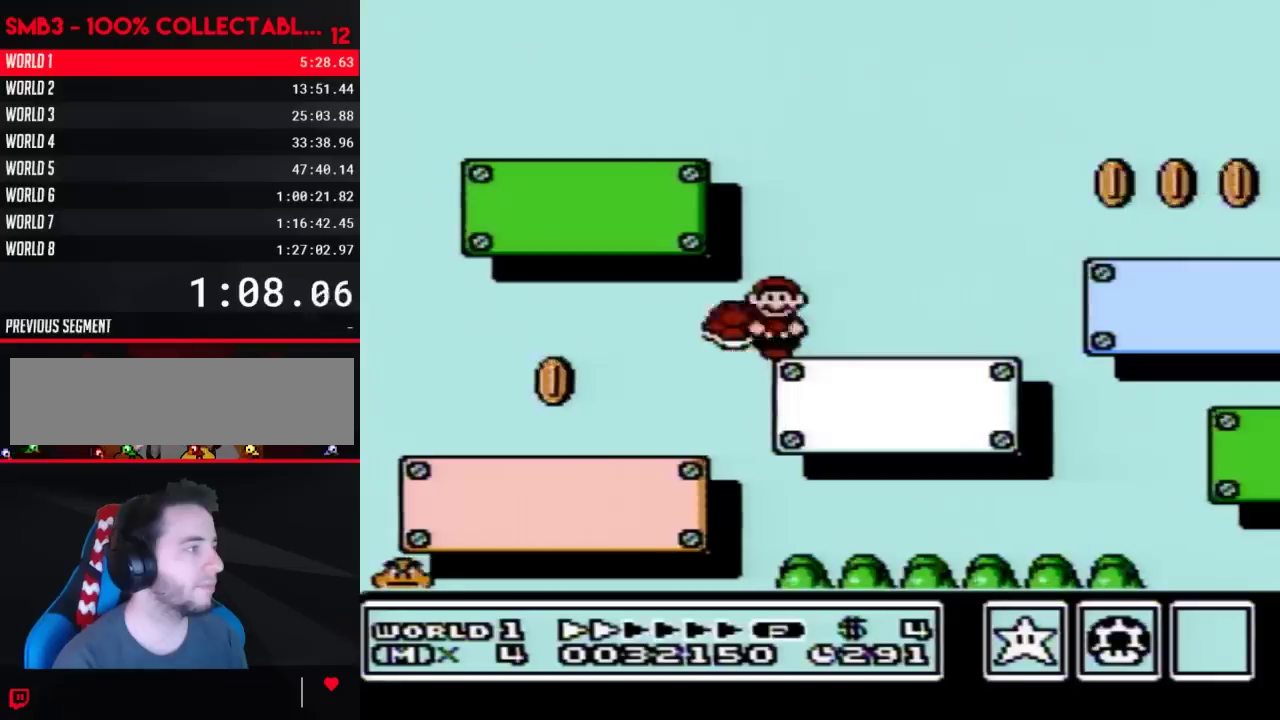
{"buttons": ["B", "DPAD_DOWN"], "events": [[17, "DPAD_LEFT", "up"], [50, "DPAD_RIGHT", "down"], [117, "DPAD_RIGHT", "up"], [183, "DPAD_LEFT", "down"], [250, "DPAD_LEFT", "up"], [300, "DPAD_RIGHT", "down"], [367, "DPAD_RIGHT", "up"], [400, "DPAD_LEFT", "down"], [467, "DPAD_LEFT", "up"]]}
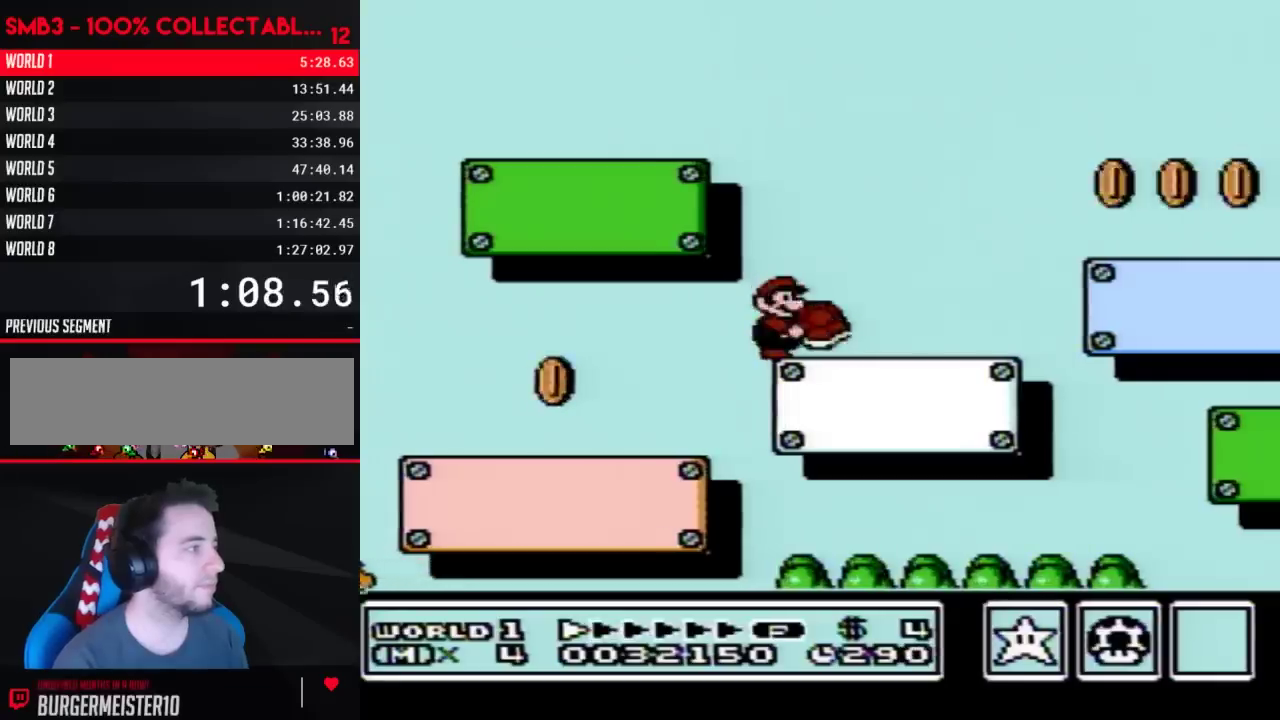
{"buttons": ["B", "DPAD_DOWN", "DPAD_RIGHT"], "events": [[17, "DPAD_RIGHT", "down"], [83, "DPAD_RIGHT", "up"], [250, "DPAD_RIGHT", "down"], [300, "DPAD_RIGHT", "up"], [367, "DPAD_LEFT", "down"], [433, "DPAD_LEFT", "up"], [467, "DPAD_RIGHT", "down"]]}
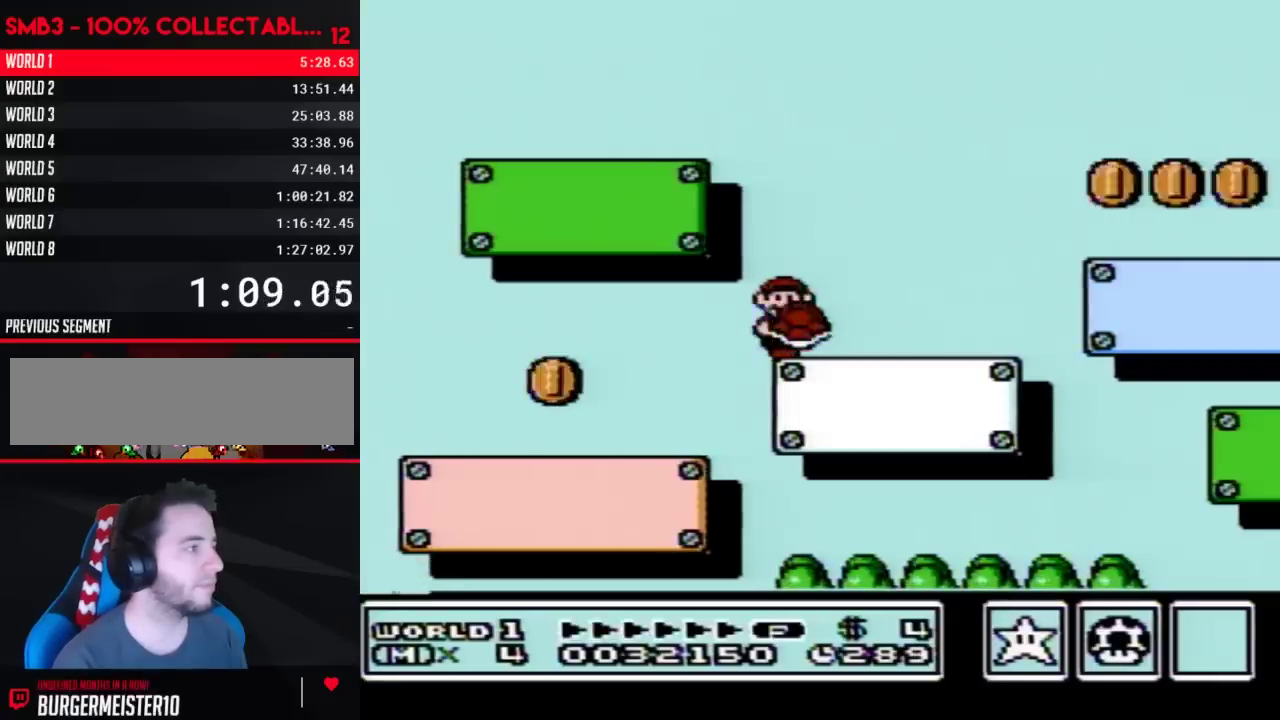
{"buttons": ["B", "DPAD_DOWN", "DPAD_RIGHT"], "events": [[50, "DPAD_RIGHT", "up"], [83, "DPAD_LEFT", "down"], [183, "DPAD_LEFT", "up"], [217, "DPAD_RIGHT", "down"], [300, "DPAD_RIGHT", "up"], [333, "DPAD_LEFT", "down"], [433, "DPAD_LEFT", "up"], [467, "DPAD_RIGHT", "down"]]}
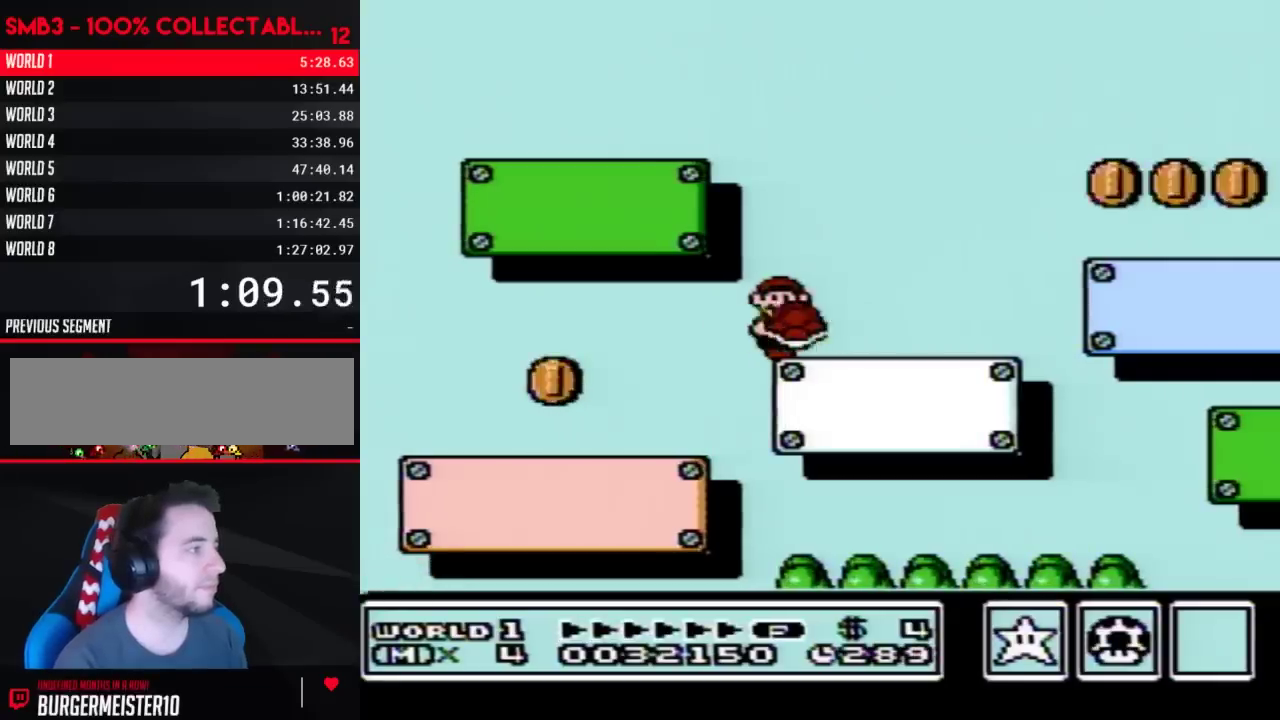
{"buttons": ["B", "DPAD_DOWN", "DPAD_RIGHT"], "events": []}
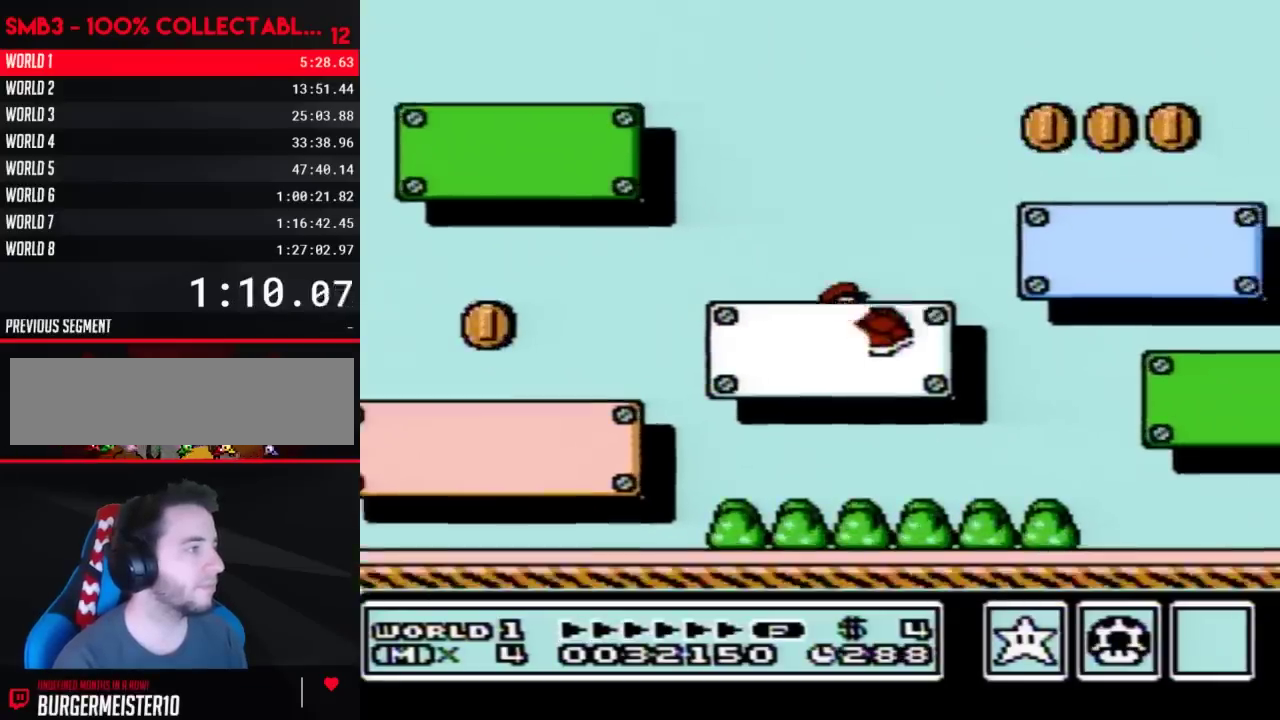
{"buttons": ["B", "DPAD_RIGHT"], "events": [[183, "DPAD_DOWN", "up"]]}
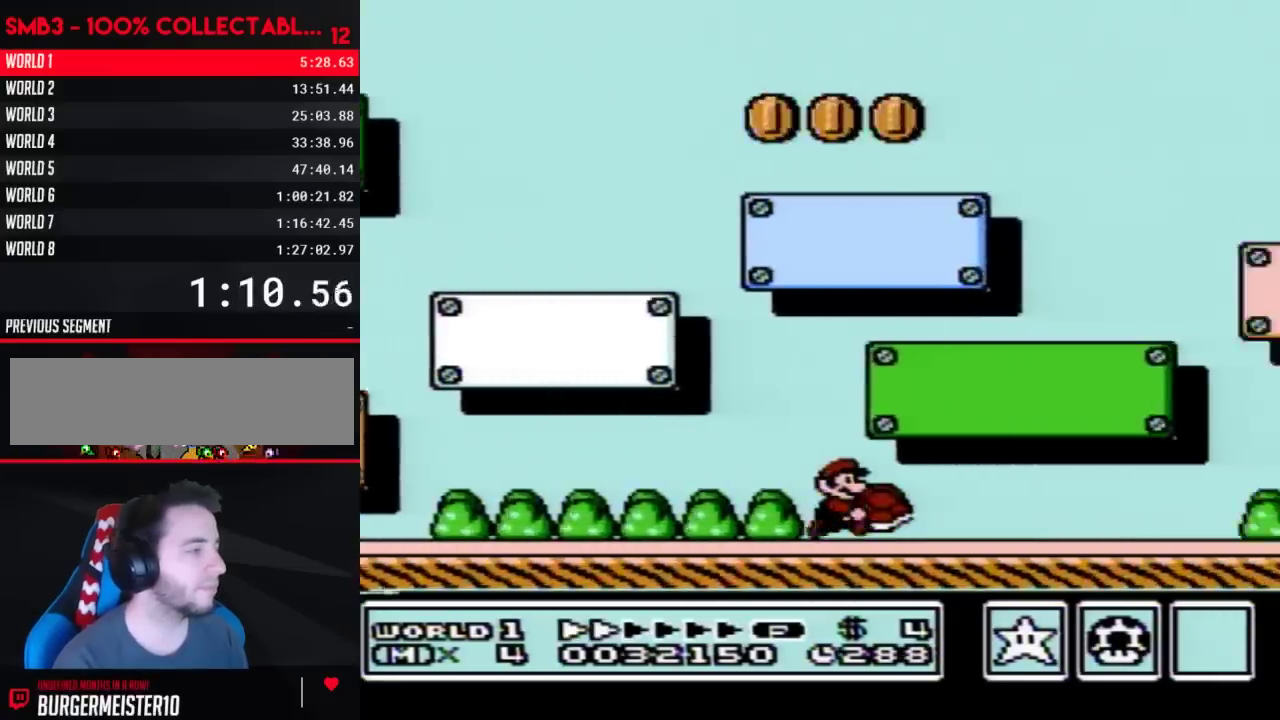
{"buttons": ["B", "DPAD_RIGHT"], "events": []}
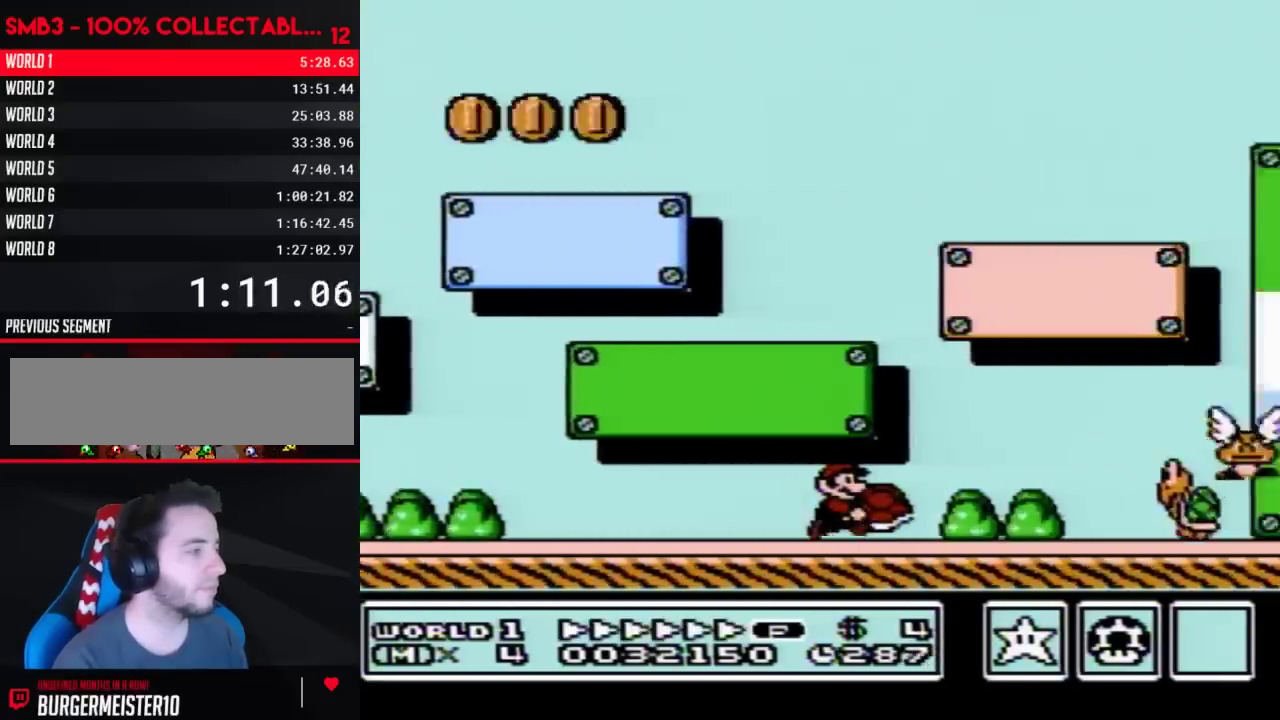
{"buttons": ["B", "DPAD_RIGHT"], "events": [[400, "A", "down"], [467, "A", "up"]]}
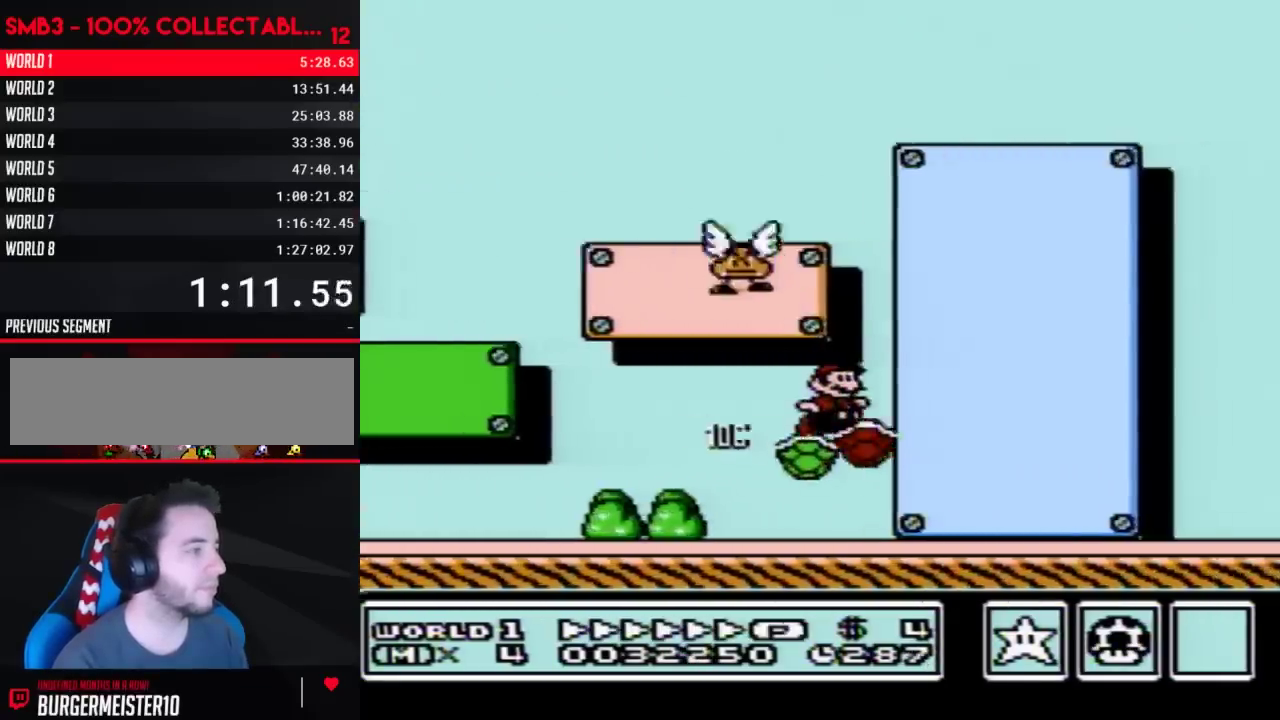
{"buttons": ["A", "B", "DPAD_RIGHT"], "events": [[483, "A", "down"]]}
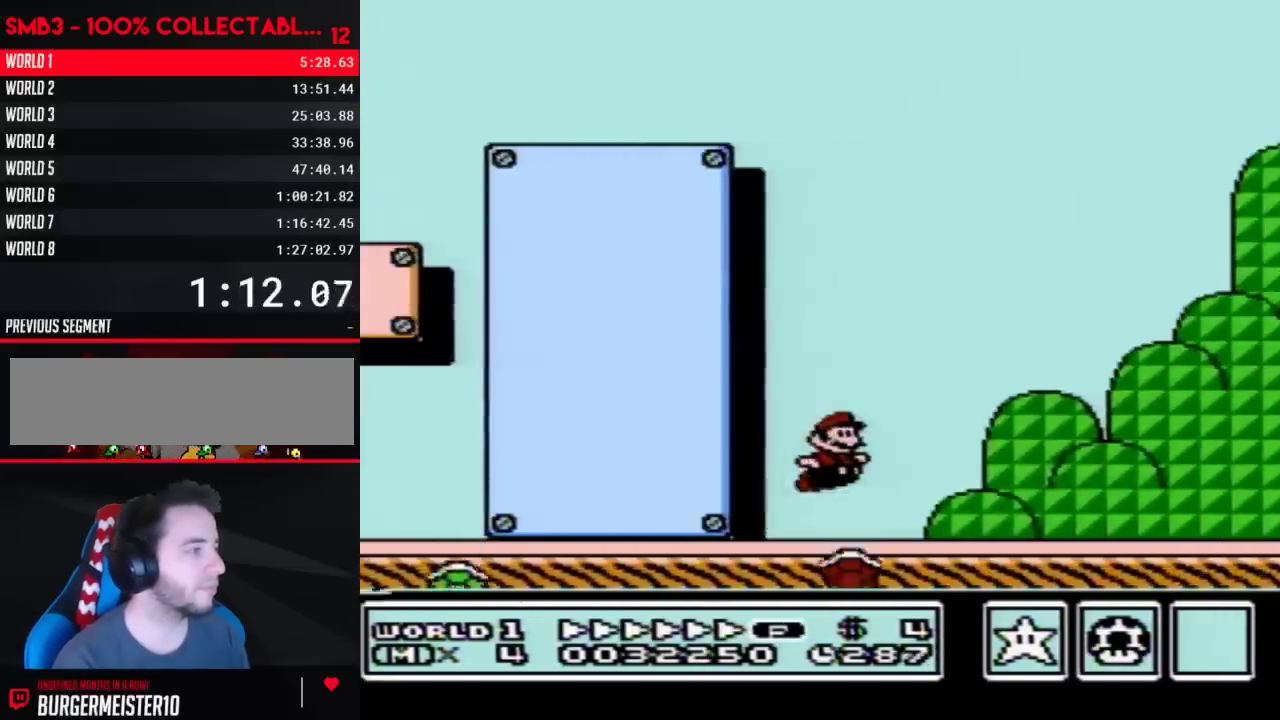
{"buttons": ["A", "B", "DPAD_RIGHT"], "events": []}
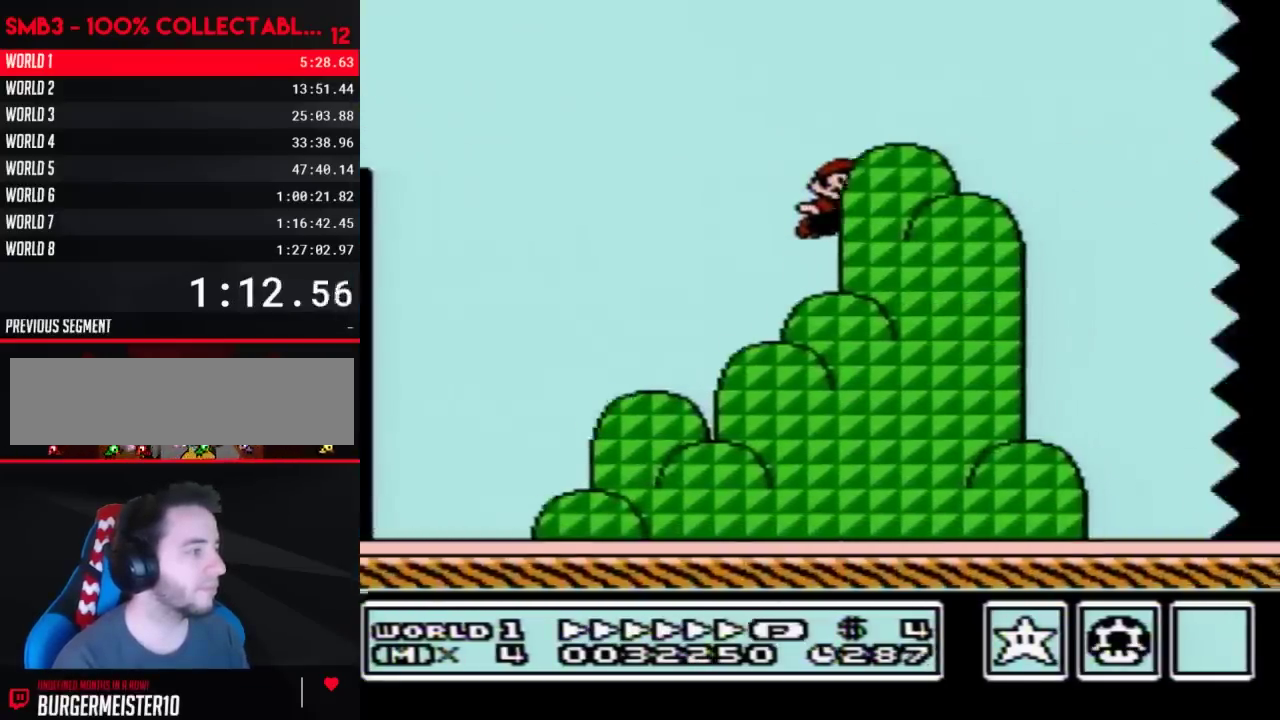
{"buttons": ["B", "DPAD_RIGHT"], "events": [[333, "A", "up"]]}
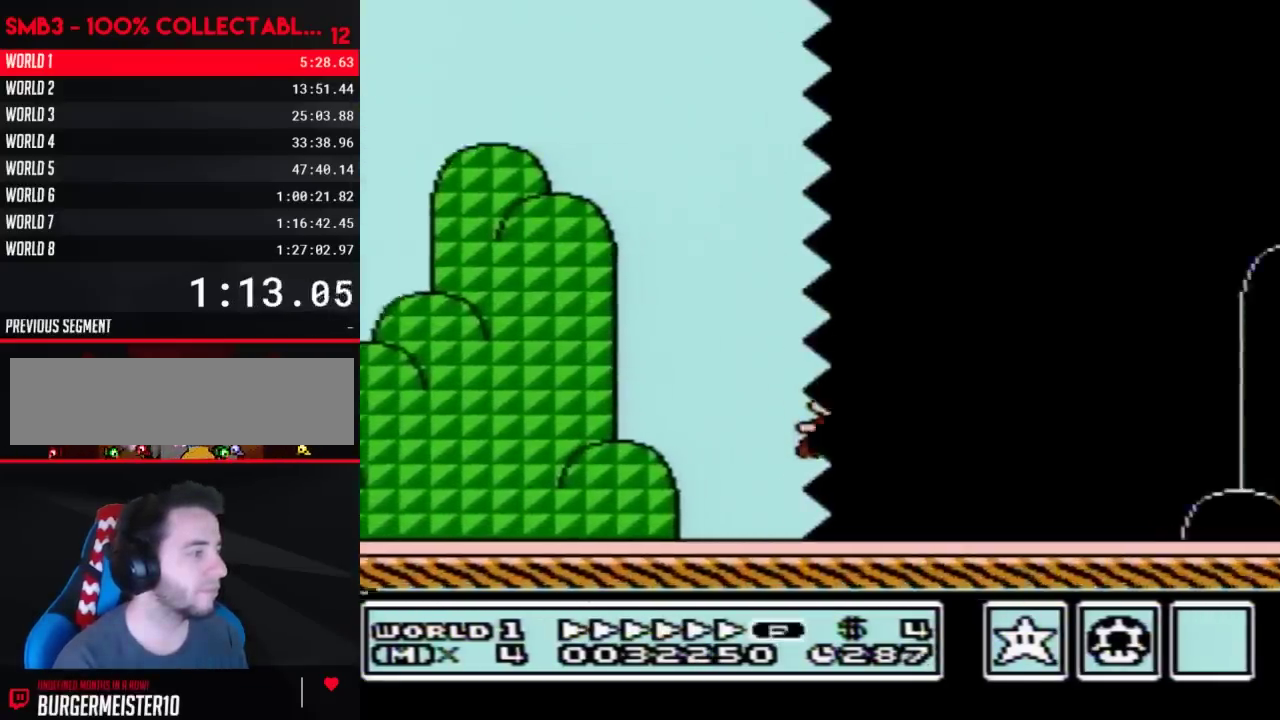
{"buttons": ["B", "DPAD_RIGHT"], "events": []}
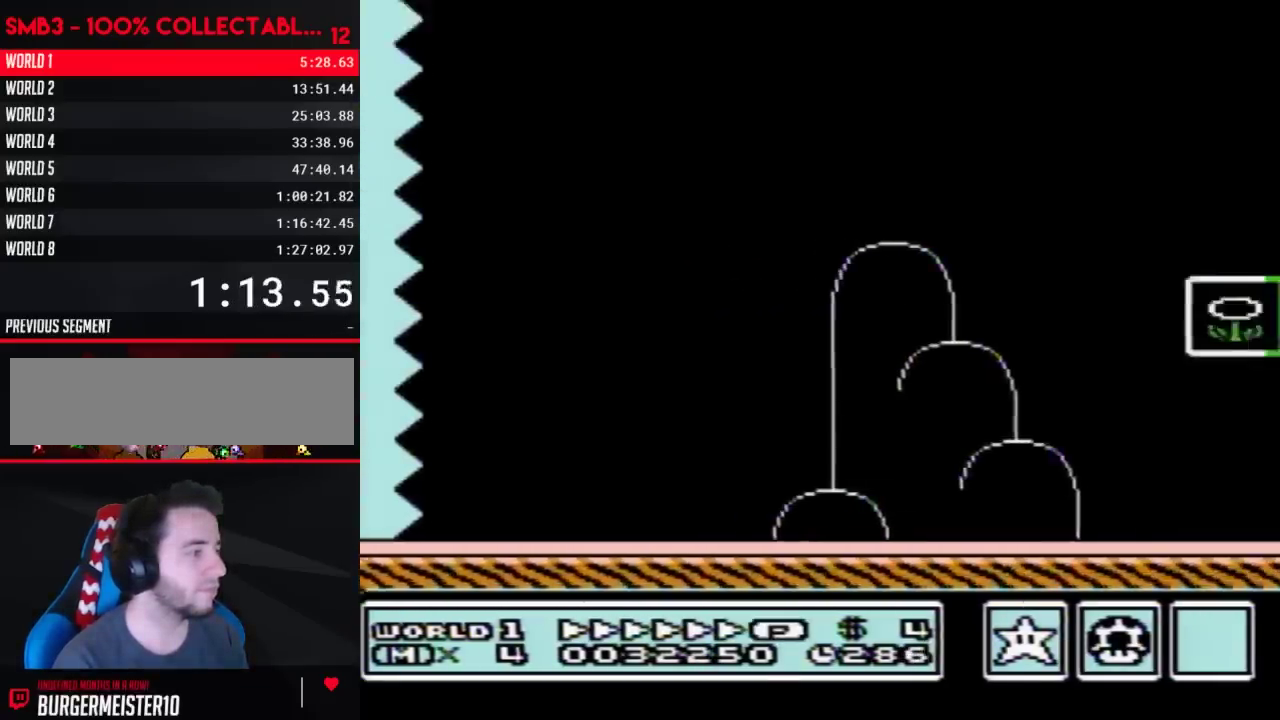
{"buttons": ["B", "DPAD_RIGHT"], "events": []}
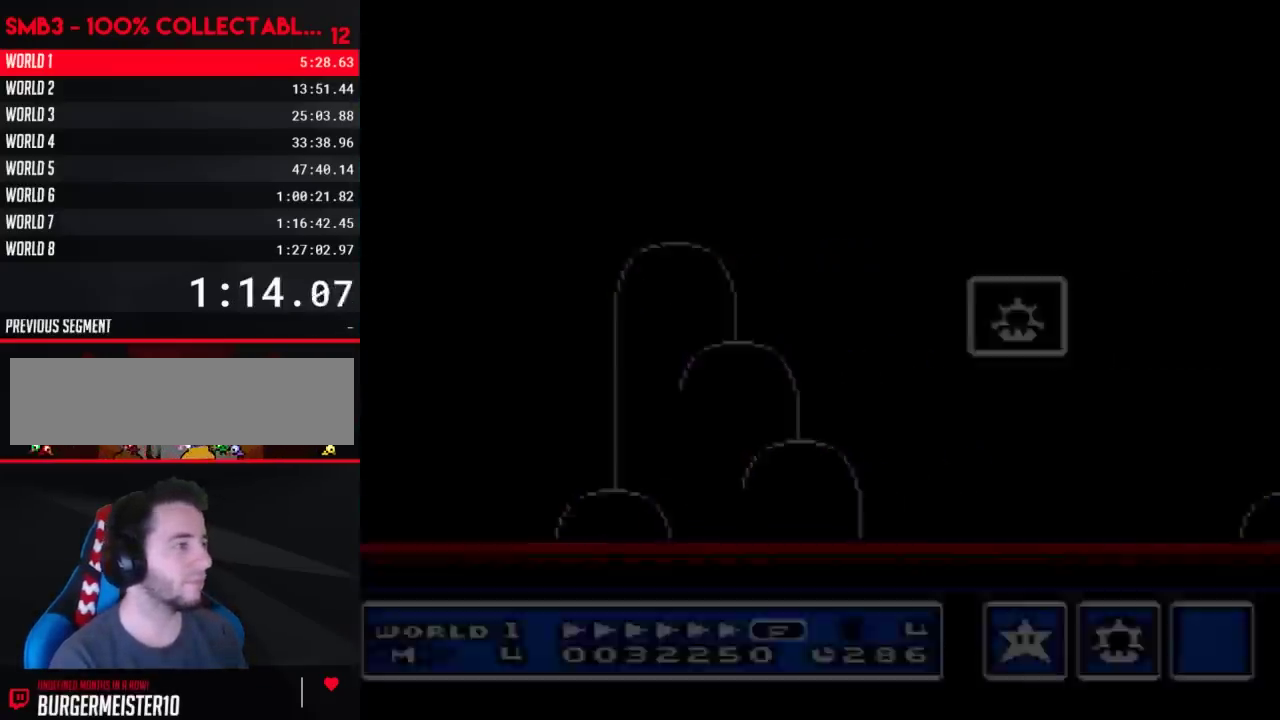
{"buttons": [], "events": [[250, "B", "up"], [267, "DPAD_RIGHT", "up"]]}
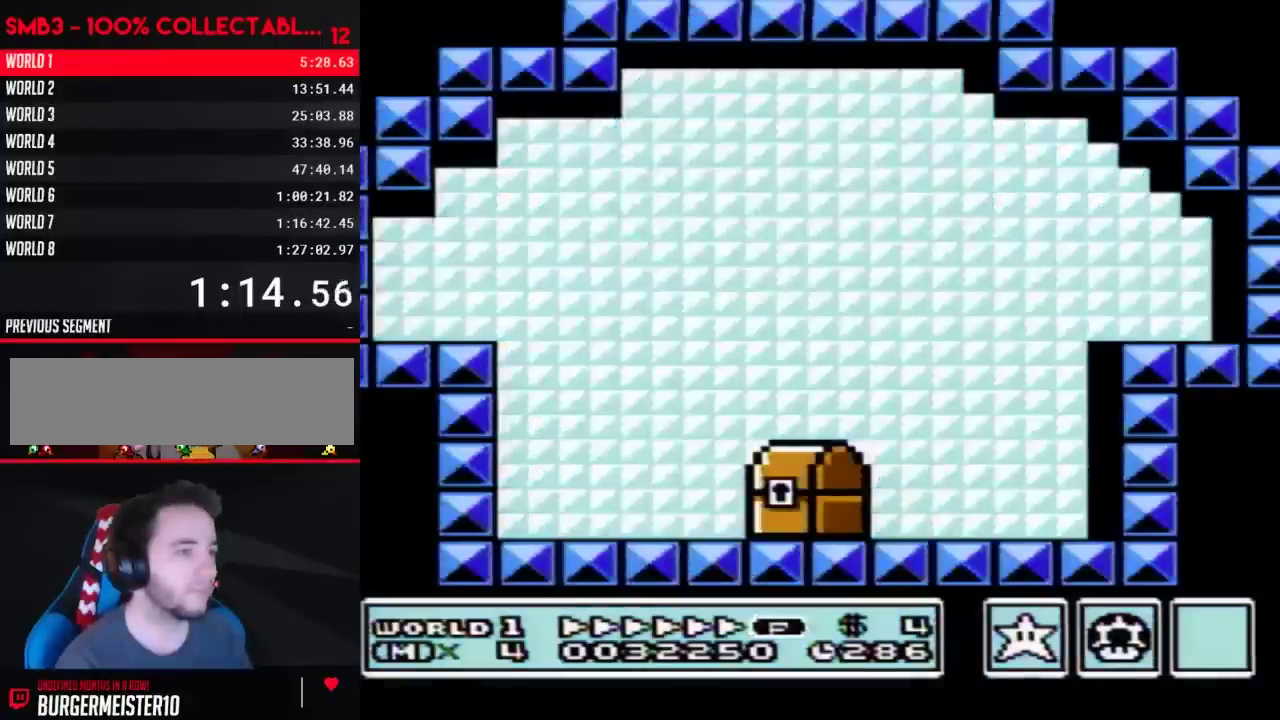
{"buttons": [], "events": []}
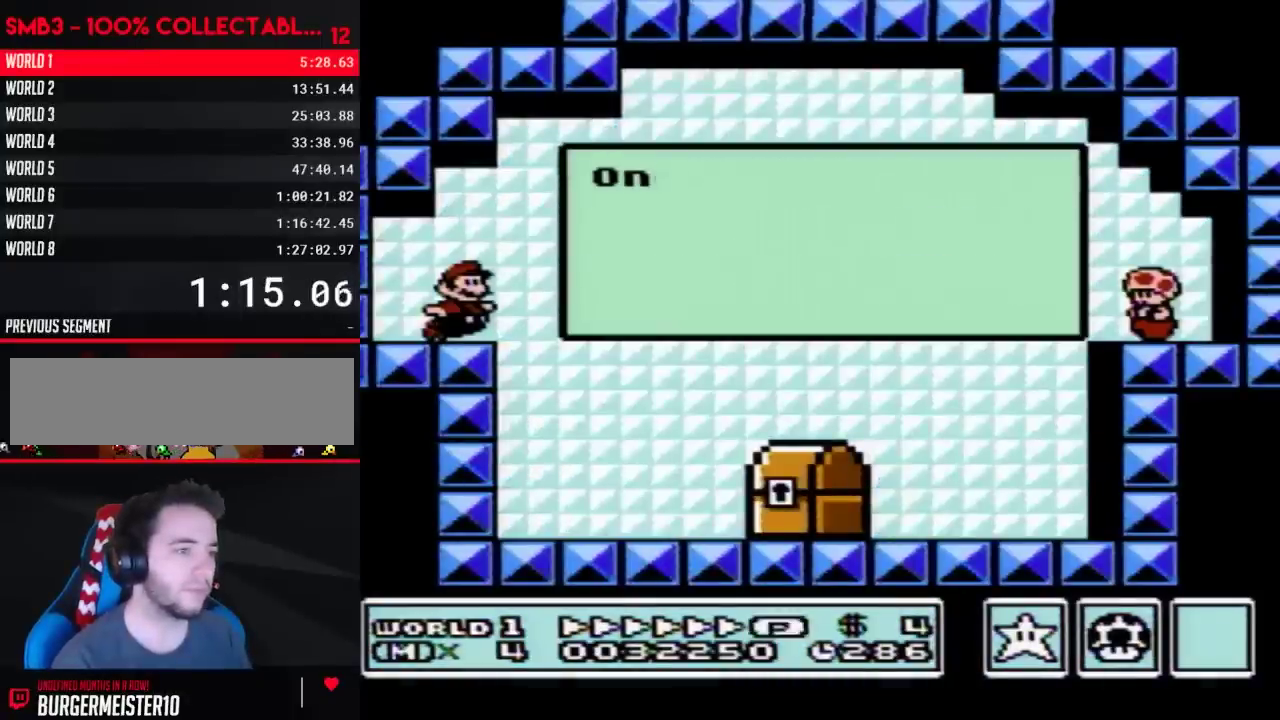
{"buttons": ["B"], "events": [[300, "B", "down"]]}
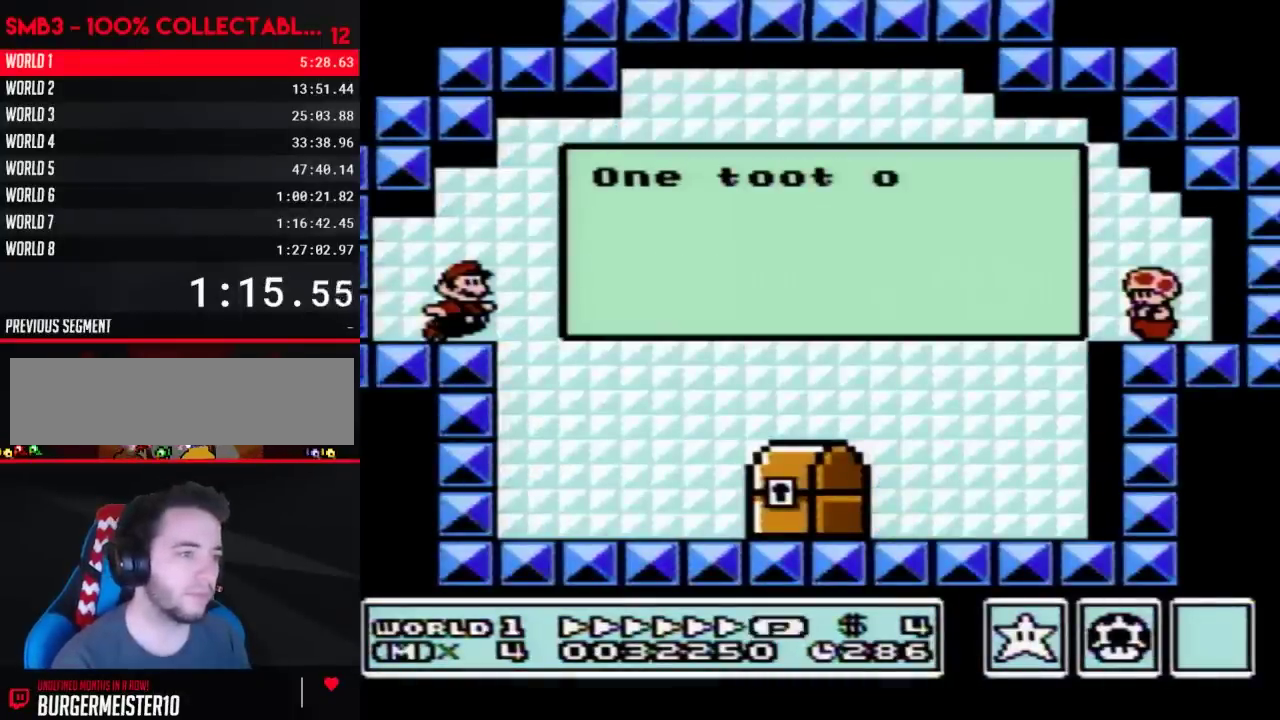
{"buttons": ["B", "DPAD_RIGHT"], "events": [[267, "DPAD_RIGHT", "down"], [367, "A", "down"], [433, "A", "up"]]}
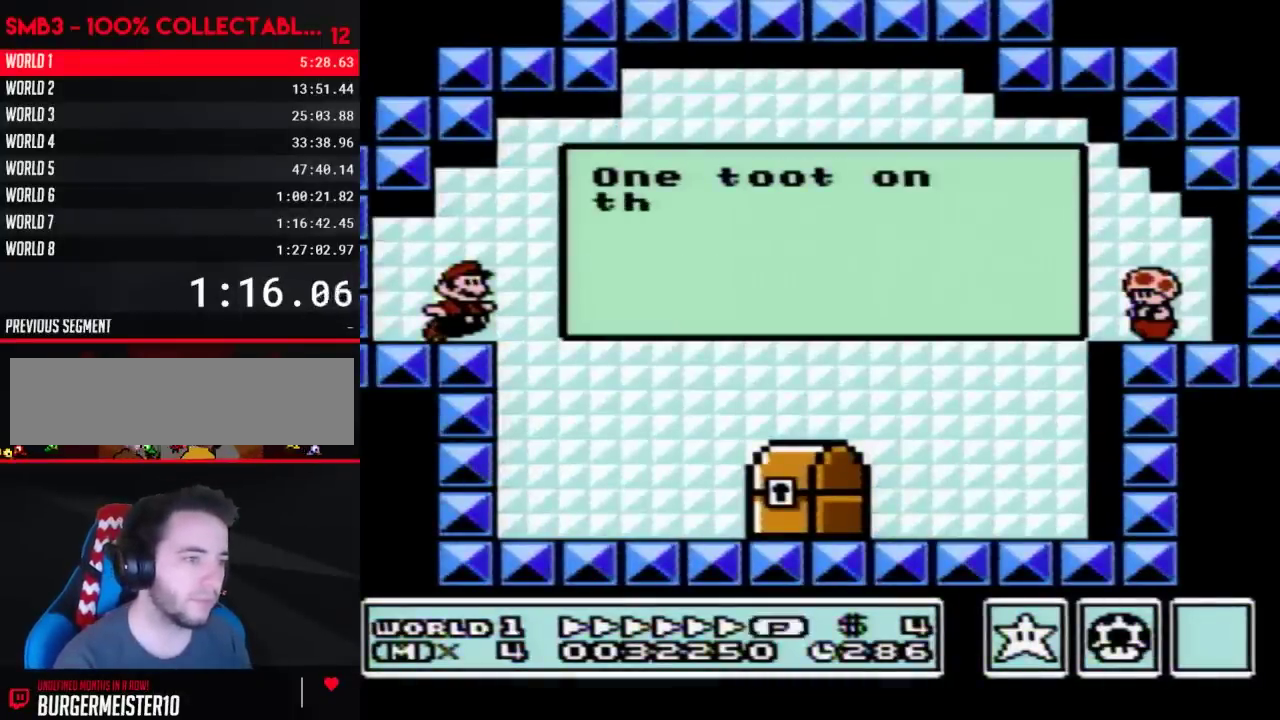
{"buttons": ["A", "B", "DPAD_RIGHT"], "events": [[467, "A", "down"]]}
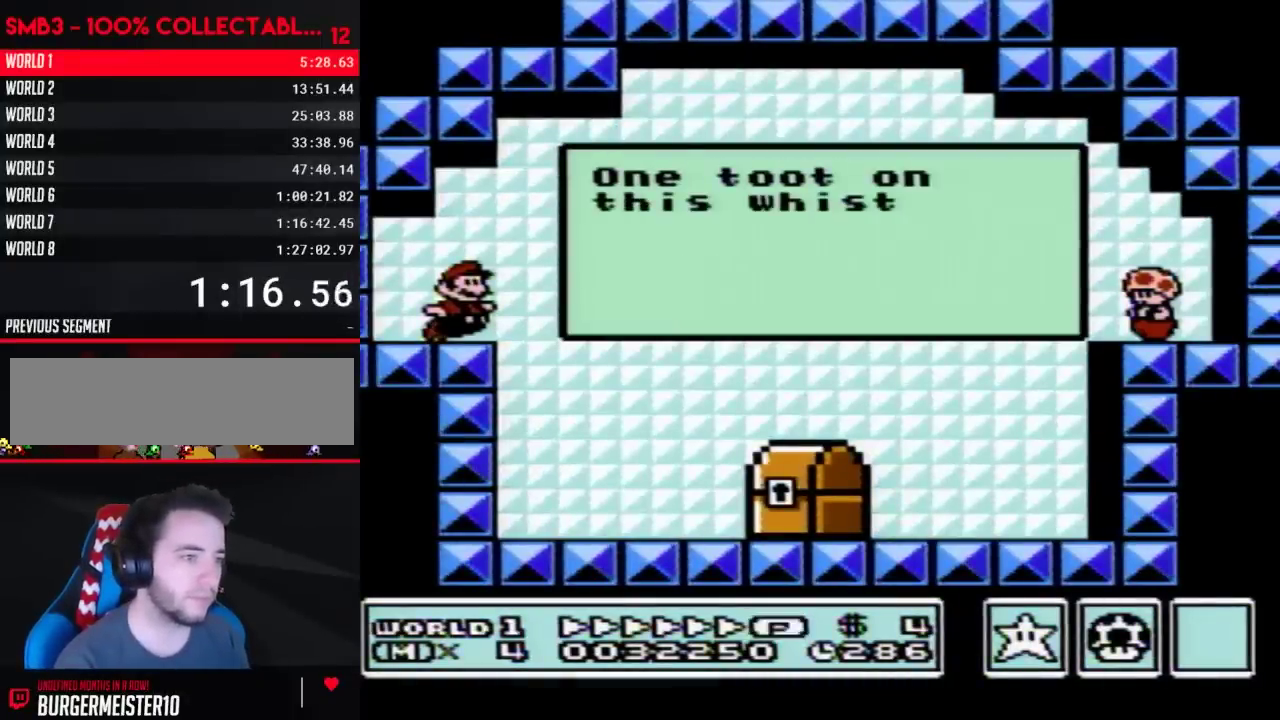
{"buttons": ["A", "B", "DPAD_RIGHT"], "events": [[17, "A", "up"], [483, "A", "down"]]}
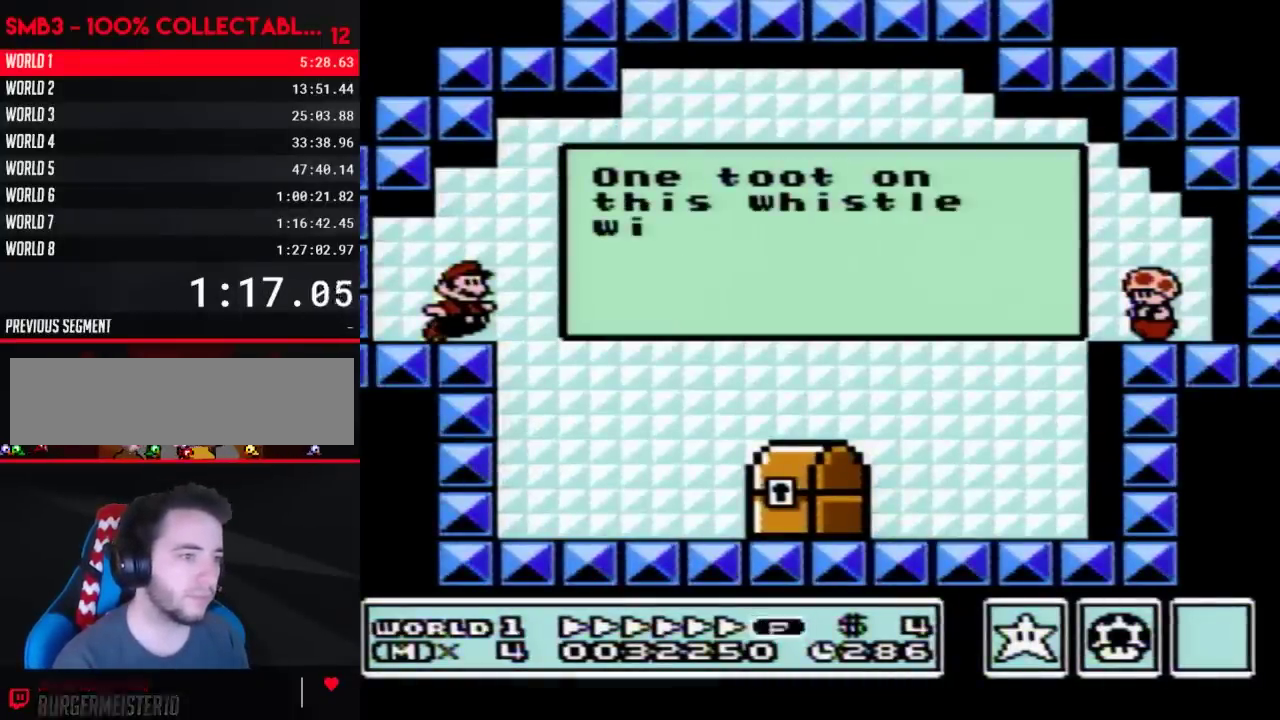
{"buttons": ["B", "DPAD_RIGHT"], "events": [[50, "A", "up"], [117, "A", "down"], [183, "A", "up"], [267, "A", "down"], [333, "A", "up"], [400, "A", "down"], [467, "A", "up"]]}
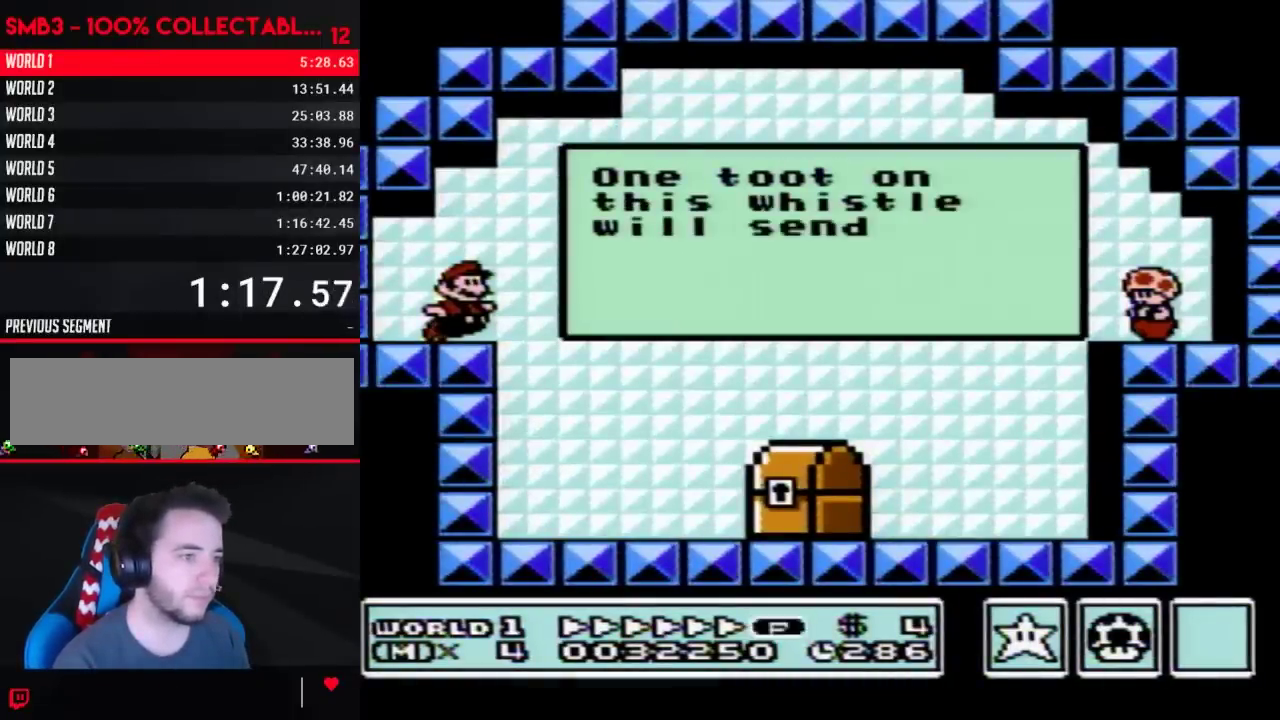
{"buttons": ["B", "DPAD_RIGHT"], "events": [[300, "A", "down"], [367, "A", "up"], [433, "A", "down"], [483, "A", "up"]]}
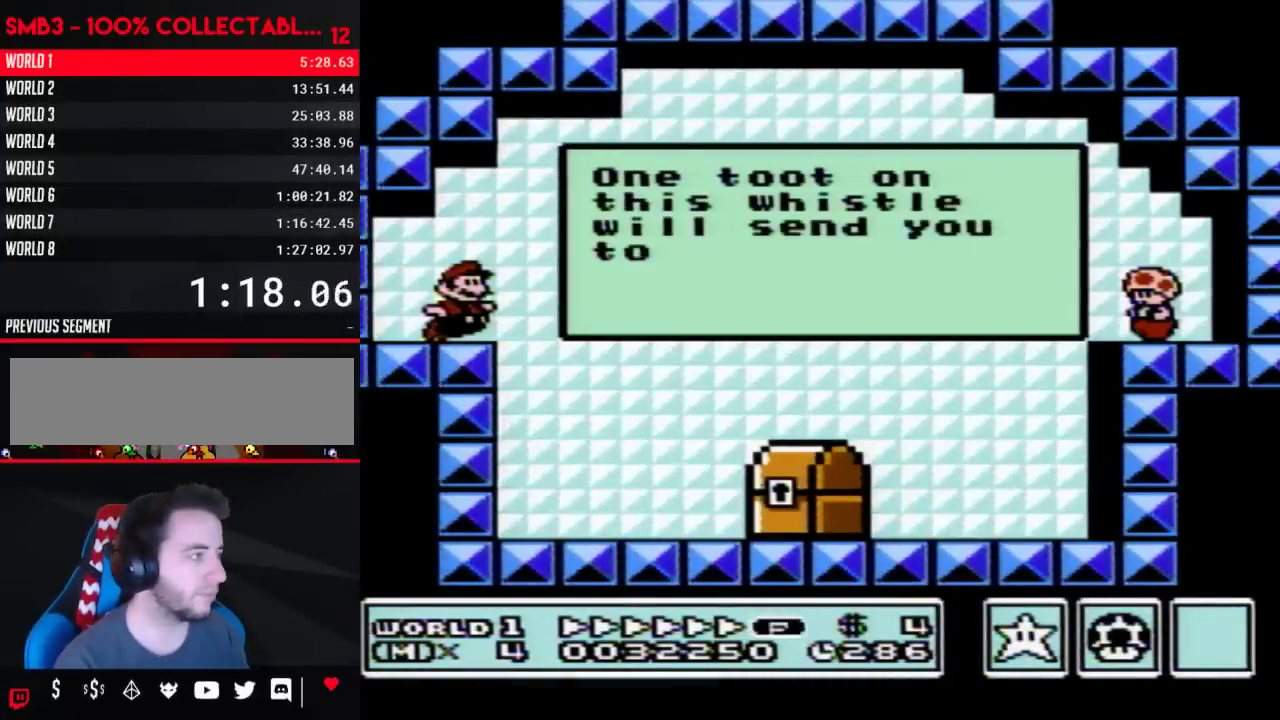
{"buttons": ["A", "B", "DPAD_RIGHT"], "events": [[50, "A", "down"], [117, "A", "up"], [183, "A", "down"], [250, "A", "up"], [467, "A", "down"]]}
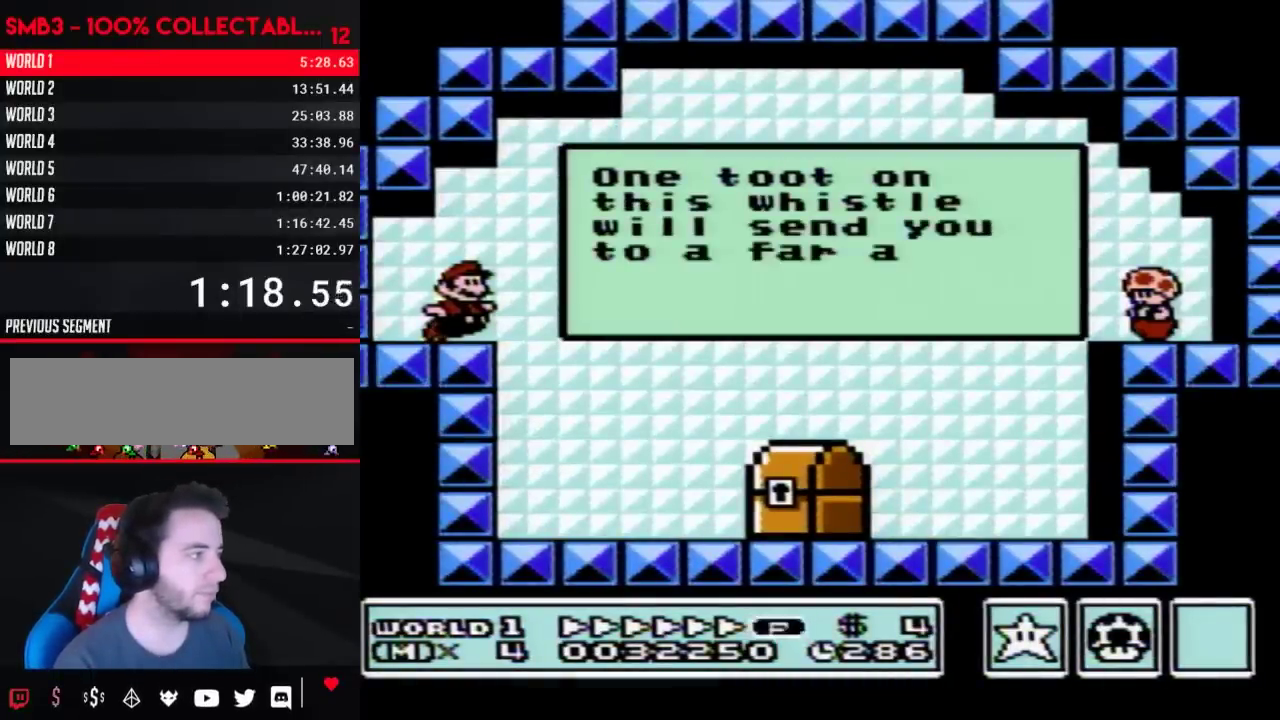
{"buttons": ["A", "B", "DPAD_RIGHT"], "events": [[17, "A", "up"], [83, "A", "down"], [150, "A", "up"], [217, "A", "down"], [267, "A", "up"], [500, "A", "down"]]}
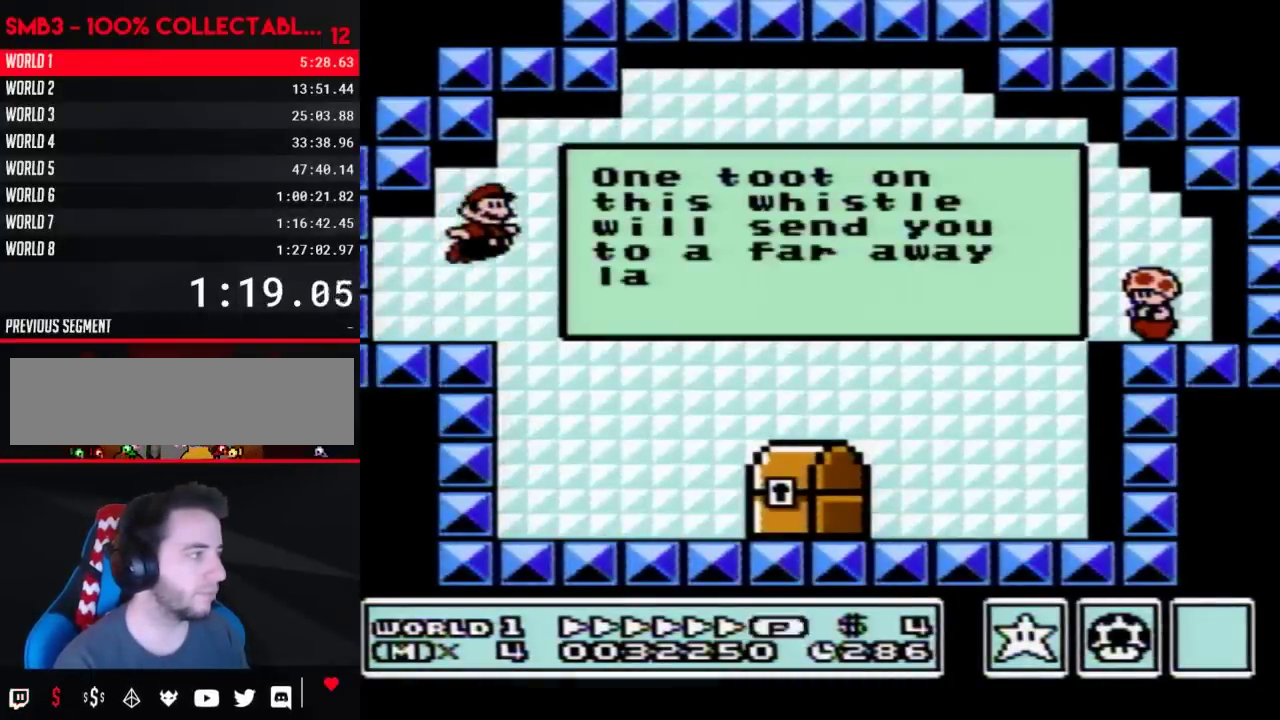
{"buttons": ["B", "DPAD_RIGHT"], "events": [[50, "A", "up"]]}
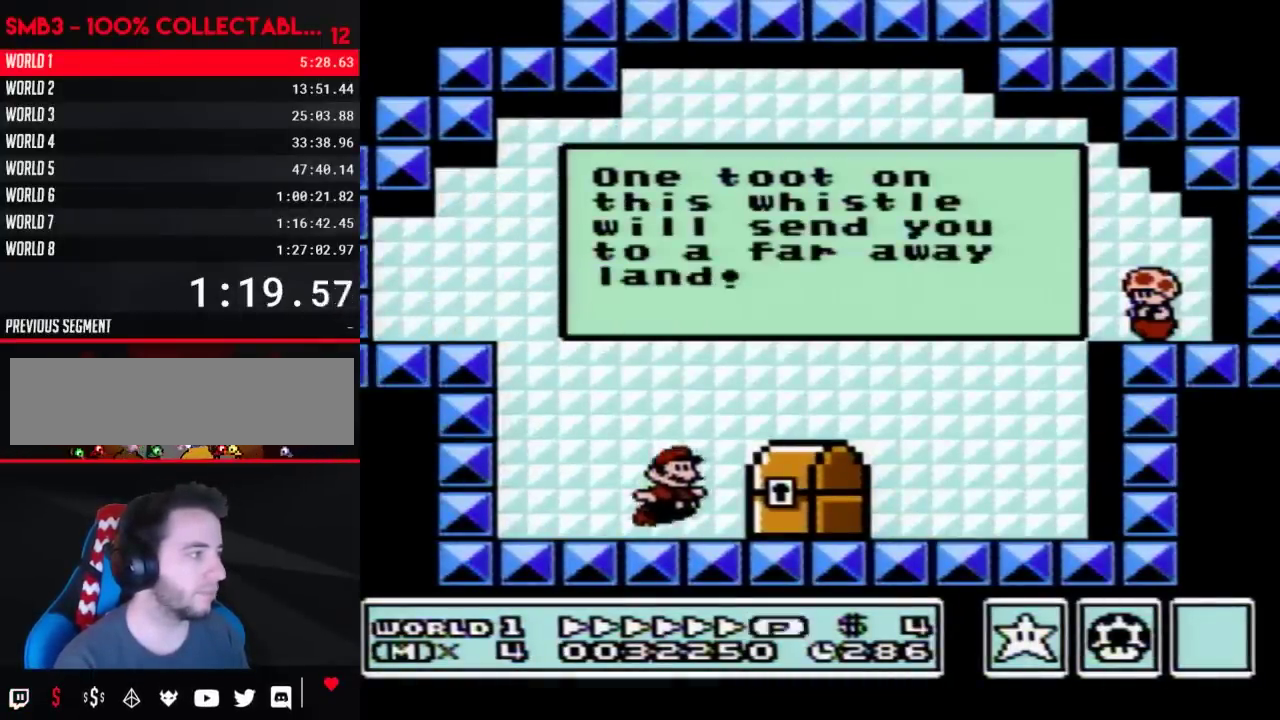
{"buttons": [], "events": [[117, "DPAD_LEFT", "down"], [117, "DPAD_RIGHT", "up"], [150, "B", "up"], [217, "B", "down"], [467, "B", "up"], [467, "DPAD_LEFT", "up"]]}